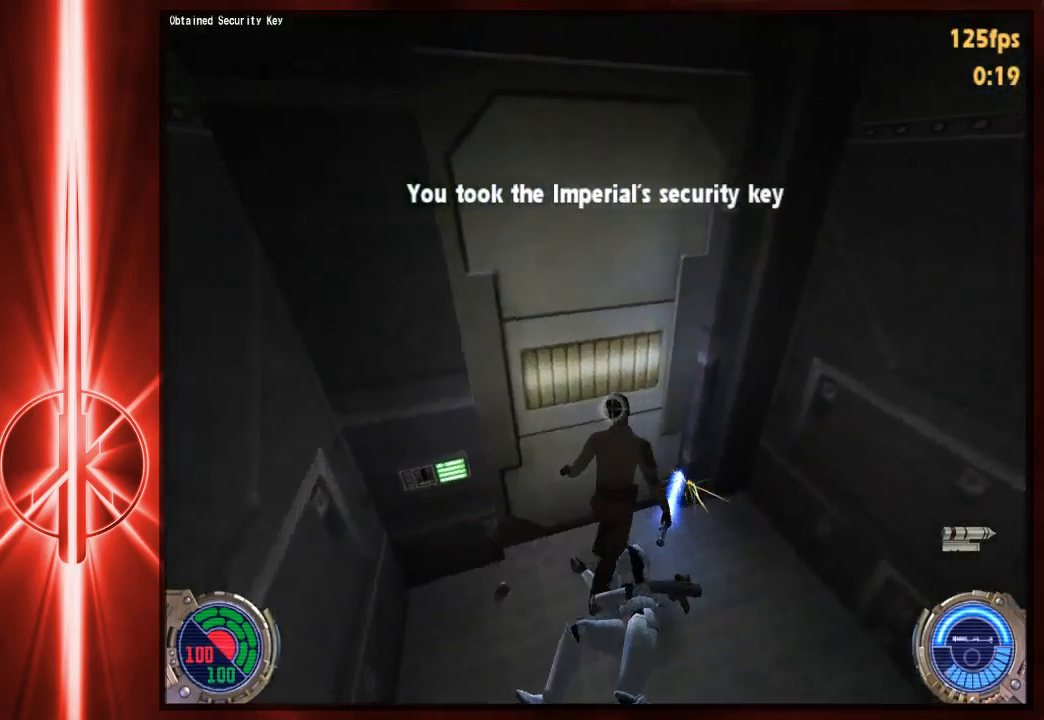
Gameplay with keyboard and mouse; each line is a JSON object with the keys and mouse buttons held at the frame after it. "events" lists presses ("down") and releases ("up") of "1", "2", "3", "4", "5", "6", "7", "a", "alt", "c", "caps_lock", "ctrl", "d", "e", "f", "q", "r", "s", "shift", "space", "t", "tab", "tilde", "v", "w", "x", "y", "z", "mouse_left" and "mouse_right" between this image and that frame as [ms after this image, input, new state], when the widget could be followed in between. "mouse_left", "mouse_right" = the "left", "right" buttons of the "mouse" list. No other keys are recorded. Not read: mouse_move.
{"keys": ["w"], "mouse": [], "events": [[67, "a", "up"], [133, "w", "up"], [200, "a", "down"], [300, "e", "down"], [300, "w", "down"], [333, "a", "up"], [467, "e", "up"]]}
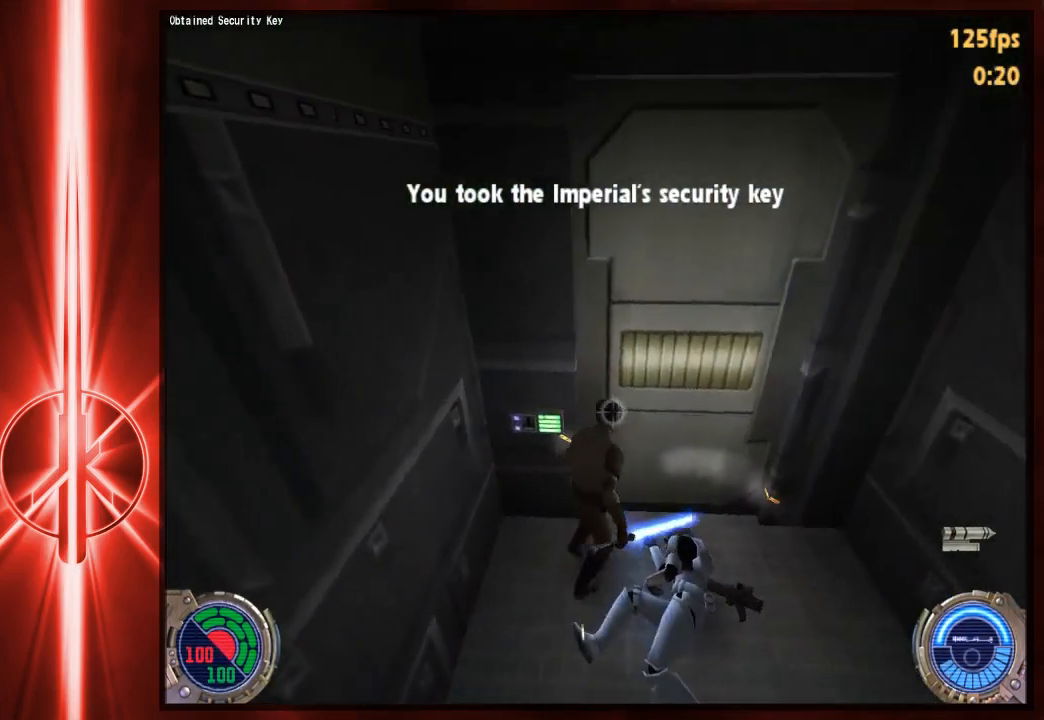
{"keys": ["w"], "mouse": [], "events": [[100, "d", "down"], [167, "d", "up"], [200, "a", "down"], [233, "w", "up"], [400, "a", "up"], [400, "w", "down"]]}
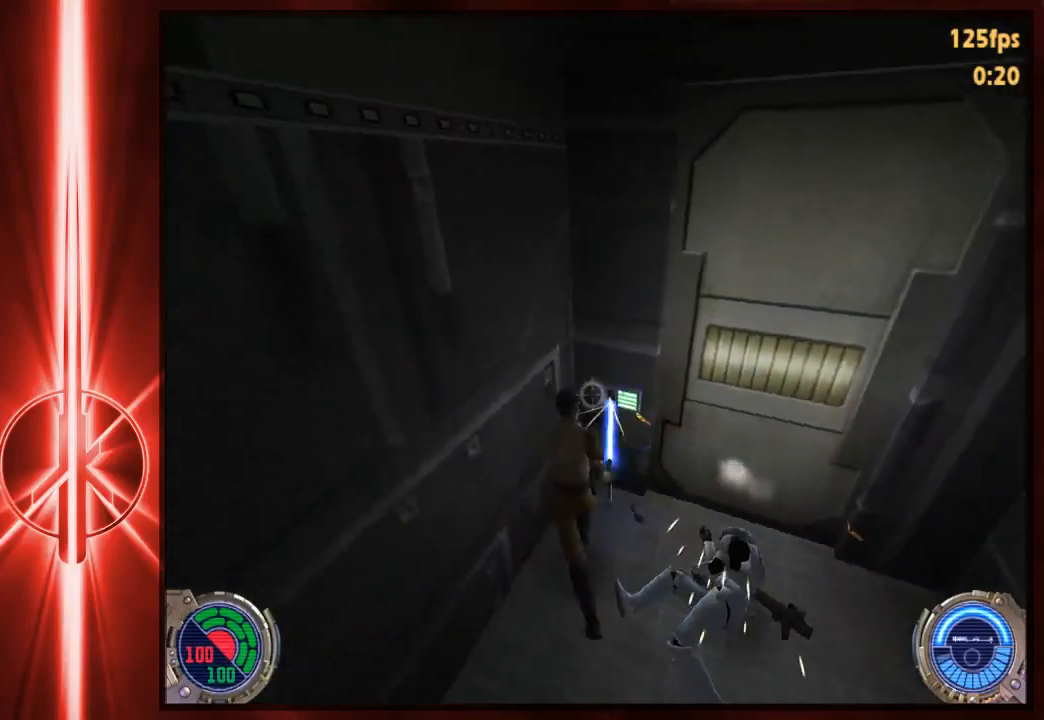
{"keys": [], "mouse": [], "events": [[117, "e", "down"], [250, "e", "up"], [250, "w", "up"]]}
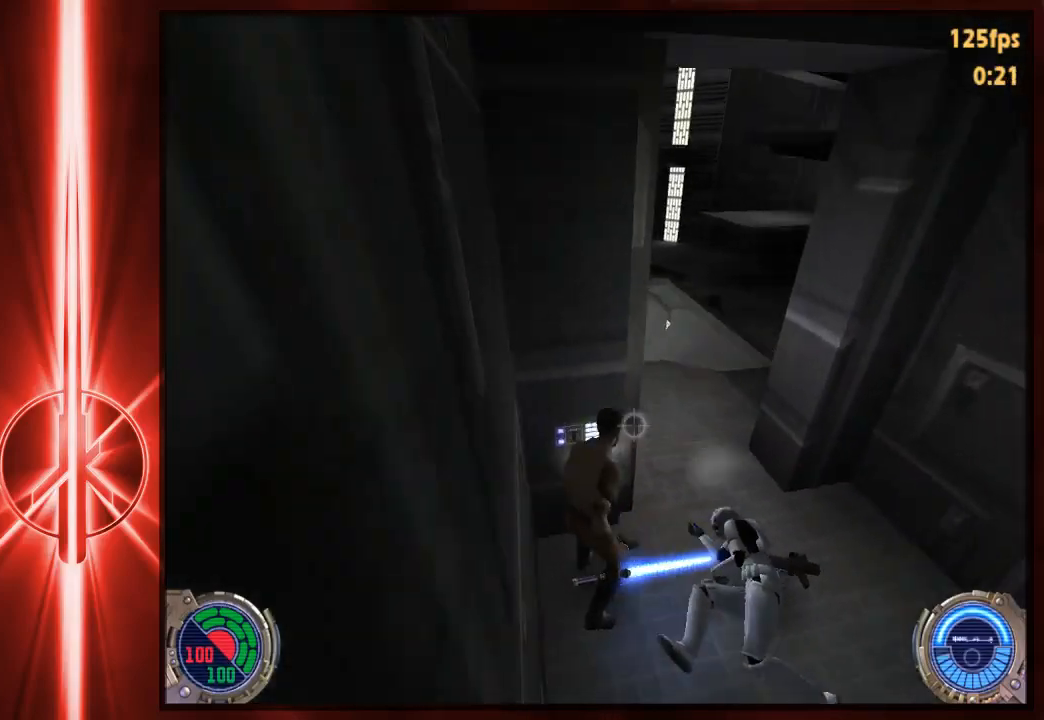
{"keys": ["w"], "mouse": [], "events": [[17, "d", "down"], [83, "w", "down"], [150, "d", "up"]]}
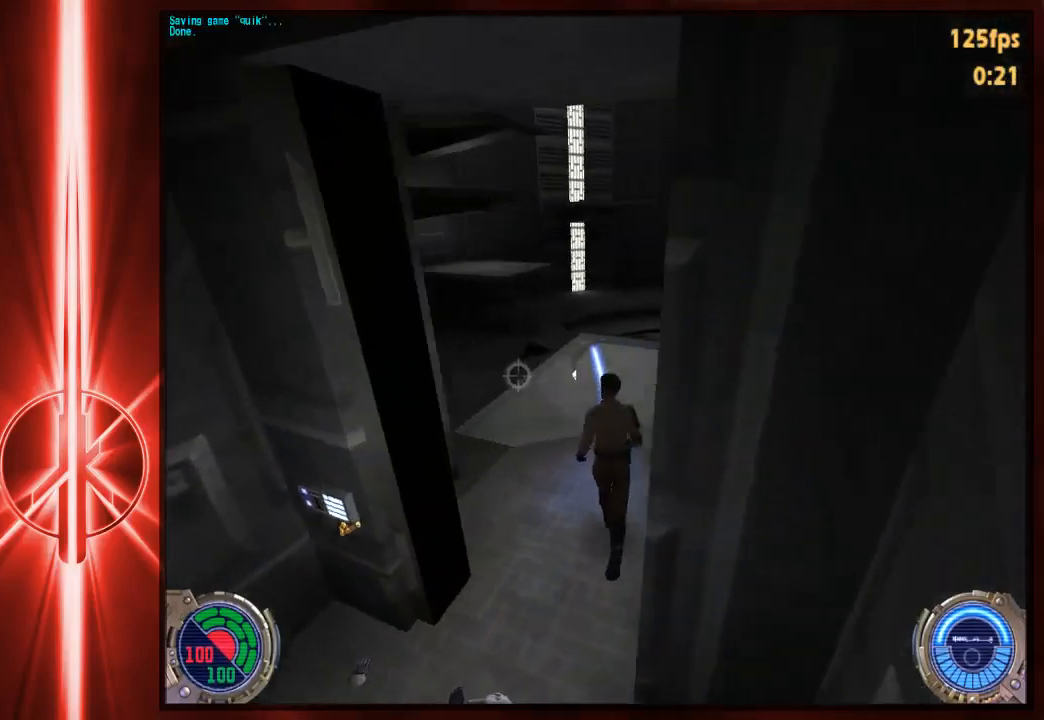
{"keys": ["a", "w"], "mouse": [], "events": [[50, "d", "down"], [117, "space", "down"], [183, "d", "up"], [183, "space", "up"], [217, "a", "down"]]}
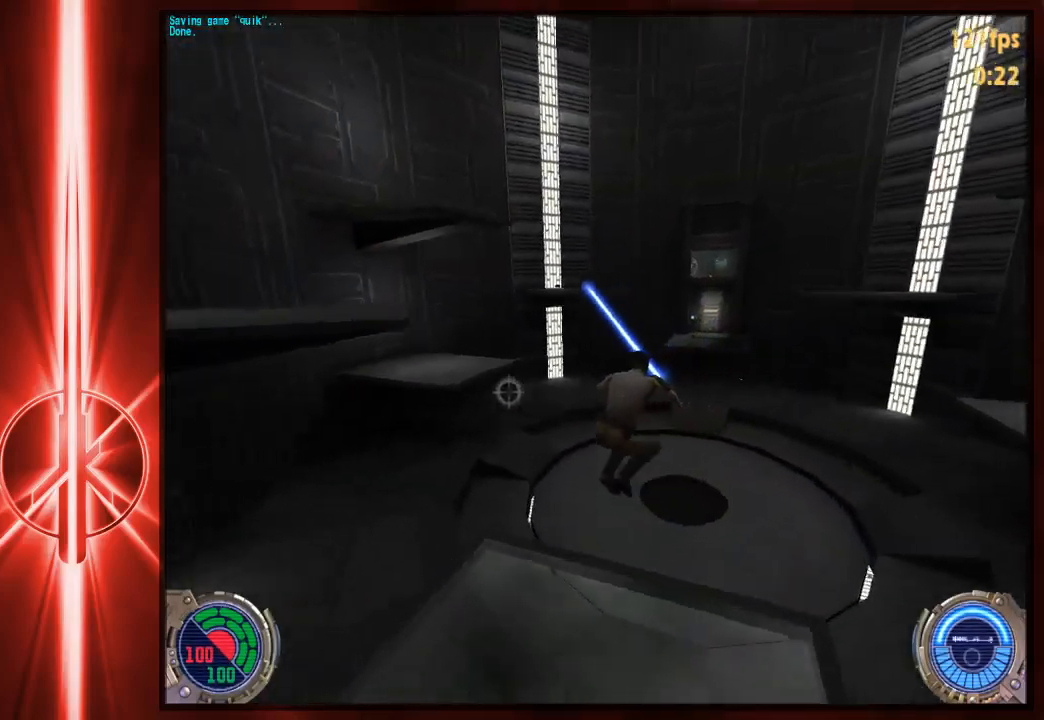
{"keys": ["d", "space", "w"], "mouse": [], "events": [[133, "d", "down"], [167, "a", "up"], [167, "space", "down"]]}
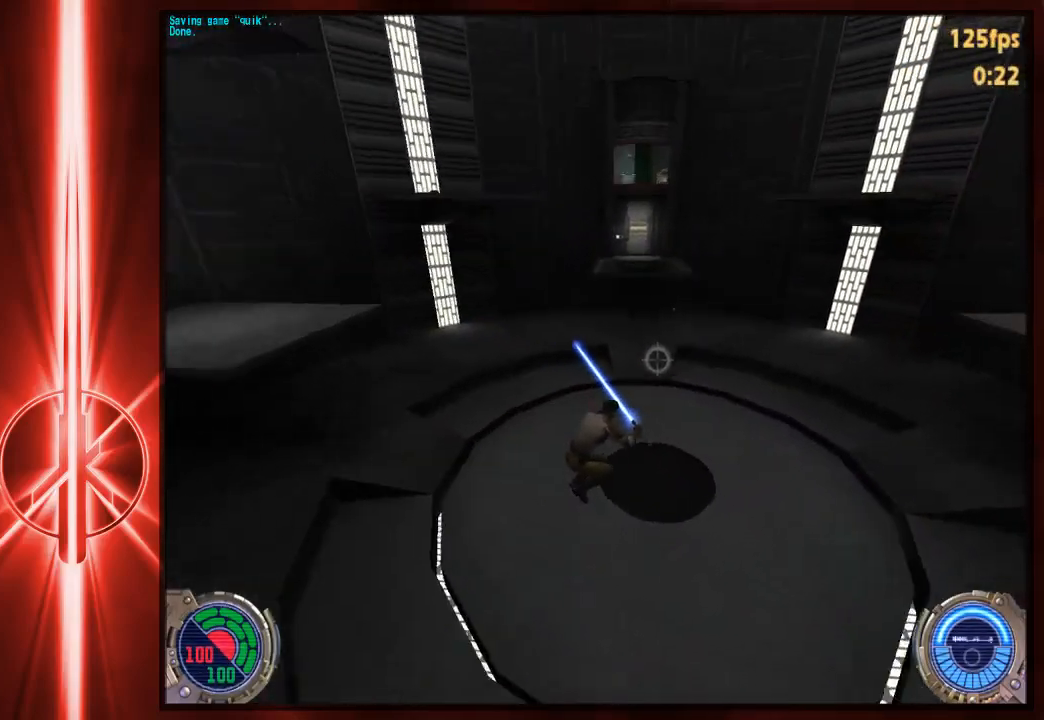
{"keys": ["a", "space", "w"], "mouse": [], "events": [[367, "a", "down"], [367, "d", "up"]]}
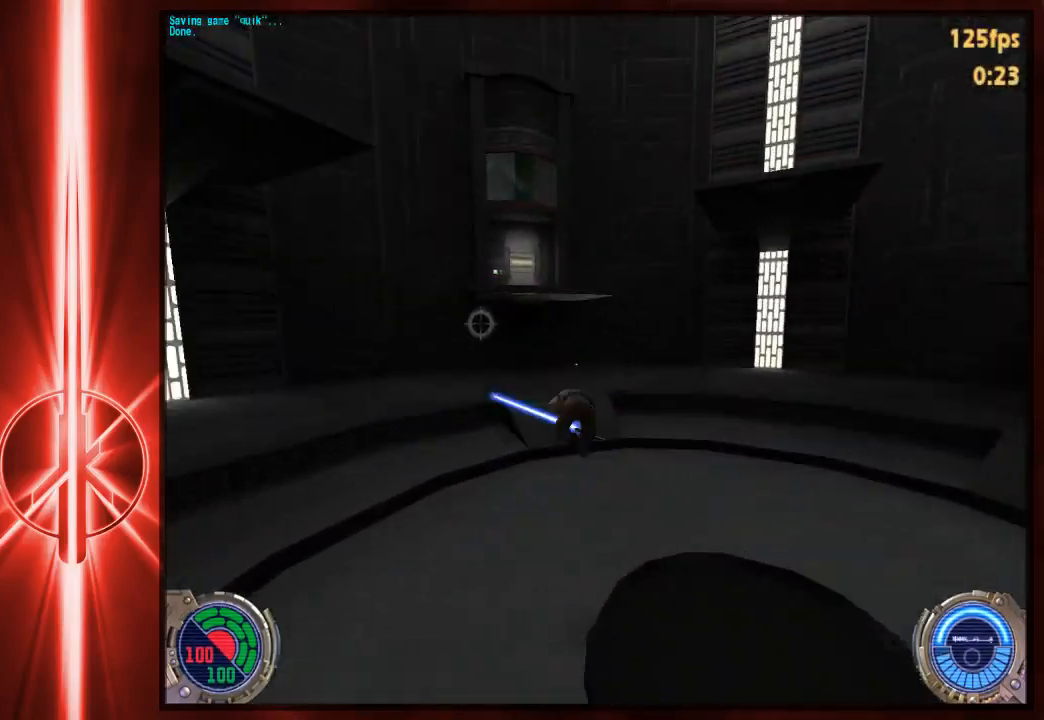
{"keys": ["a", "c", "w"], "mouse": [], "events": [[450, "c", "down"], [450, "space", "up"]]}
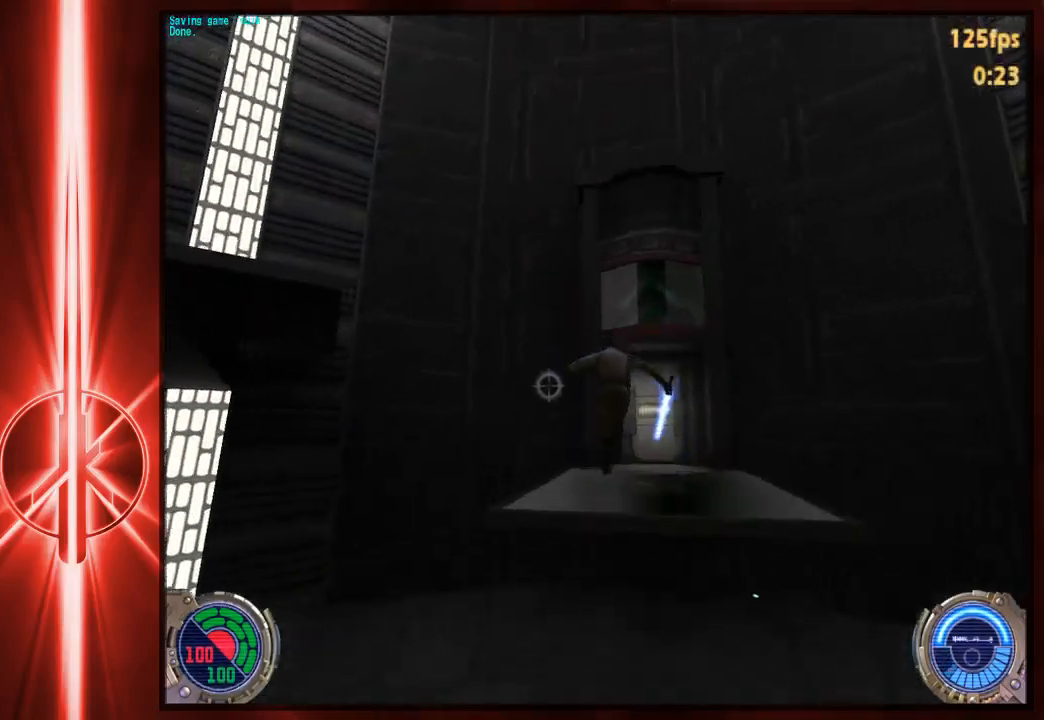
{"keys": ["d", "w"], "mouse": [], "events": [[50, "c", "up"], [350, "a", "up"], [383, "d", "down"]]}
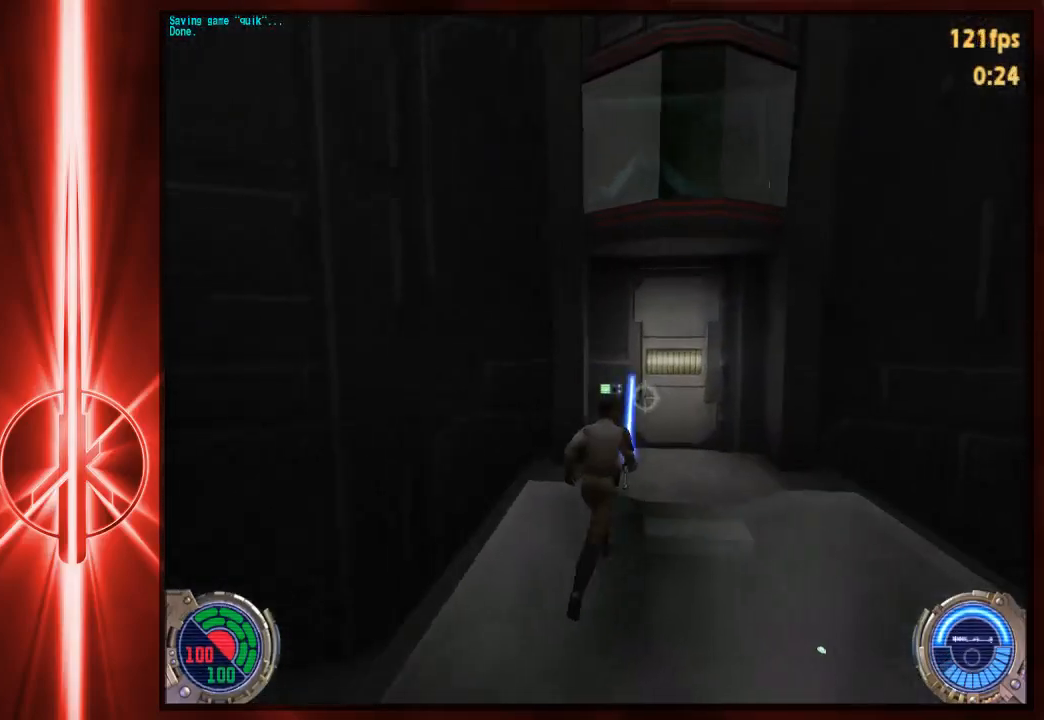
{"keys": ["w"], "mouse": [], "events": [[33, "d", "up"], [100, "a", "down"], [167, "d", "down"], [200, "a", "up"], [267, "d", "up"], [400, "e", "down"], [500, "e", "up"]]}
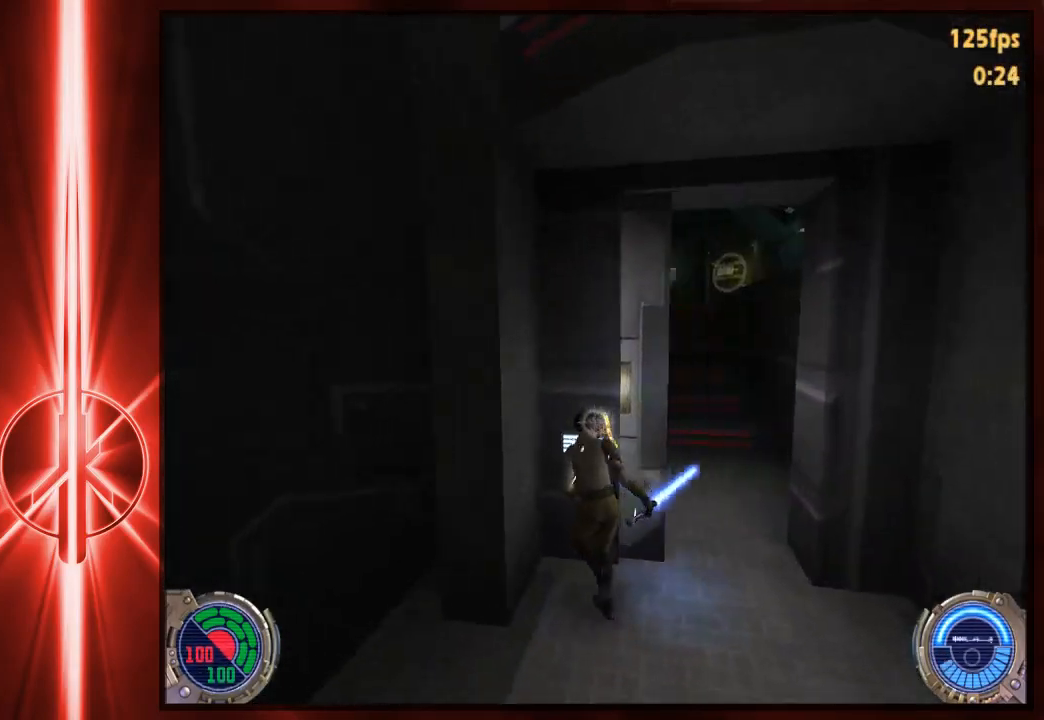
{"keys": ["w"], "mouse": [], "events": [[100, "d", "down"], [233, "a", "down"], [233, "d", "up"], [333, "a", "up"]]}
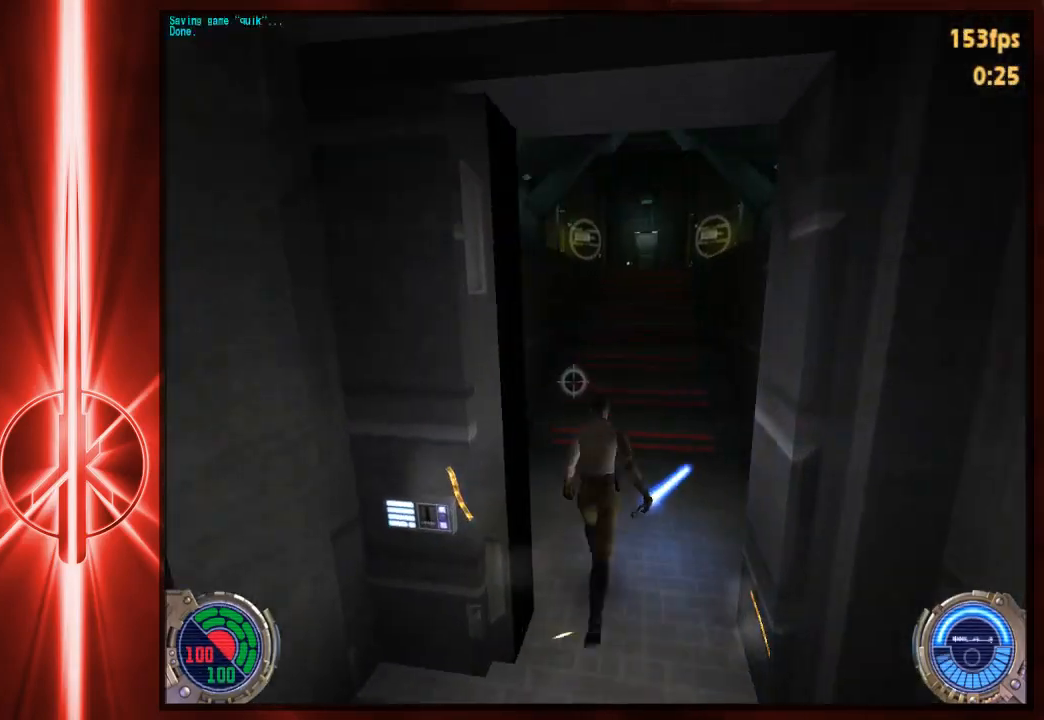
{"keys": ["a", "space", "w"], "mouse": [], "events": [[150, "d", "down"], [250, "space", "down"], [450, "a", "down"], [483, "d", "up"]]}
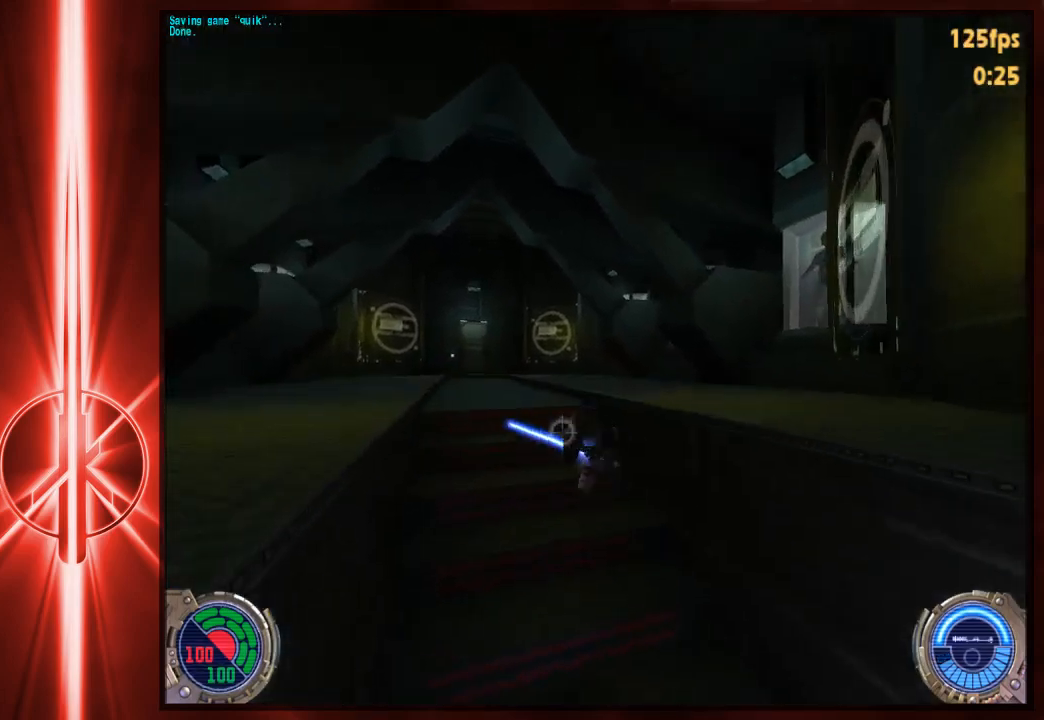
{"keys": ["a", "space", "w"], "mouse": [], "events": [[83, "space", "up"], [450, "space", "down"]]}
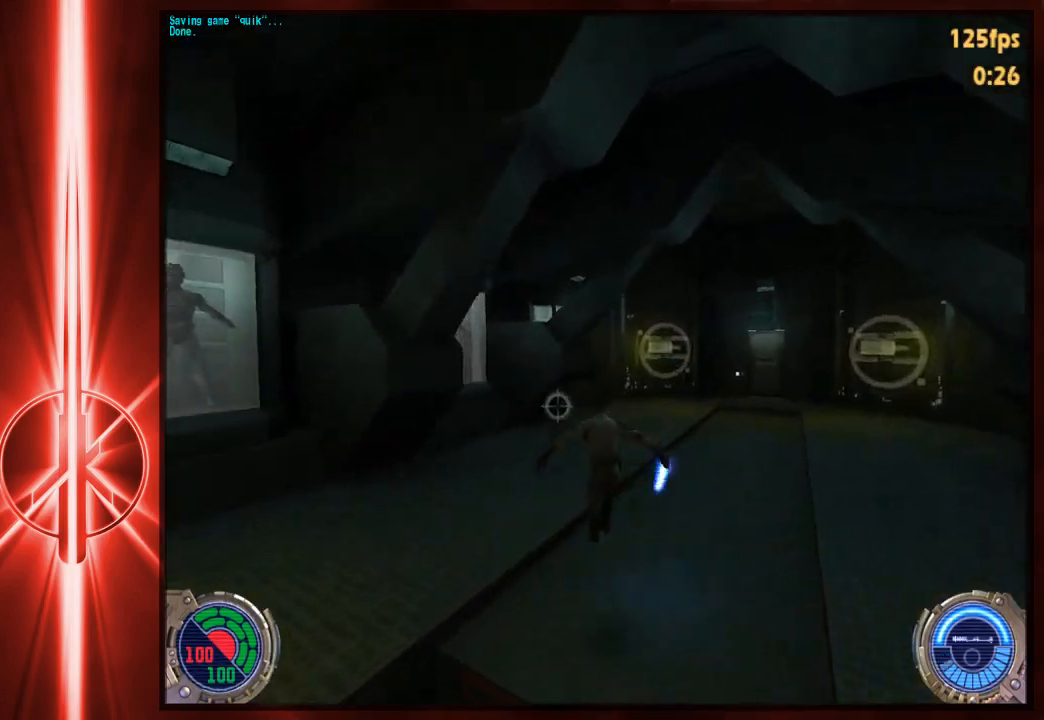
{"keys": ["a", "w"], "mouse": [], "events": [[17, "a", "up"], [17, "d", "down"], [417, "space", "up"], [483, "a", "down"], [483, "d", "up"]]}
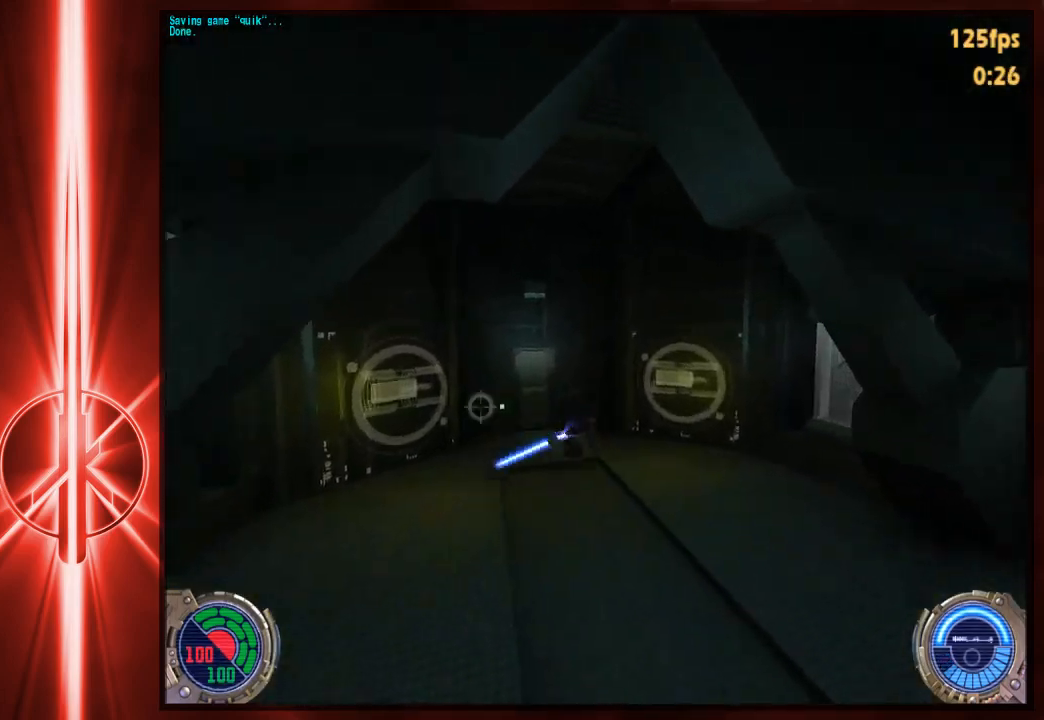
{"keys": ["w"], "mouse": [], "events": [[467, "a", "up"]]}
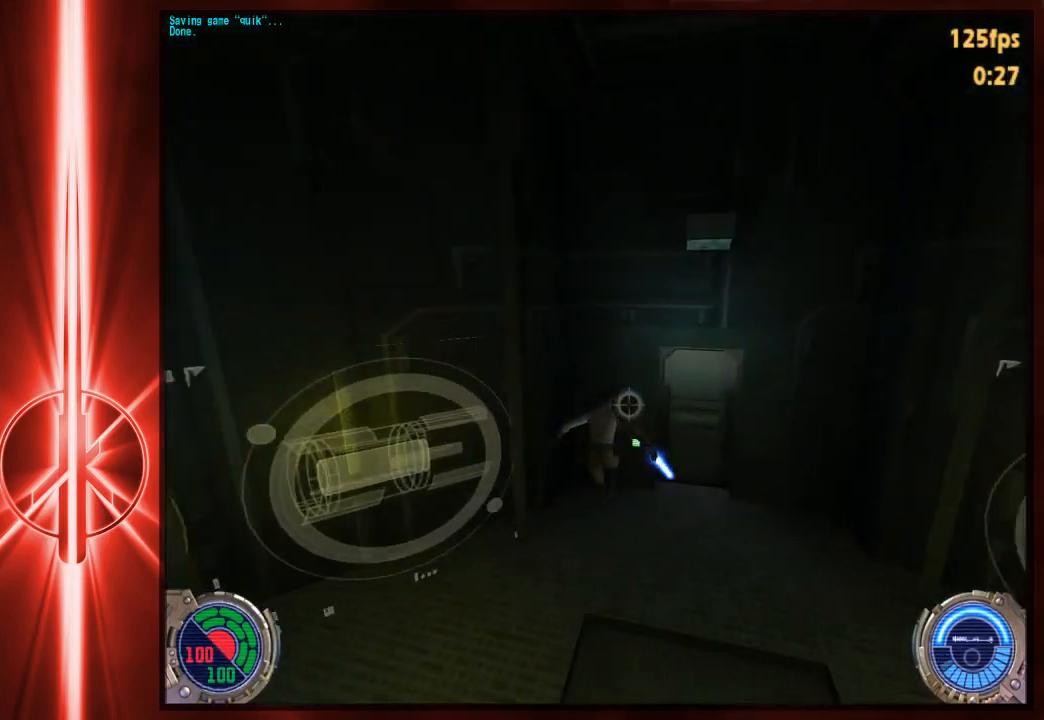
{"keys": ["d", "w"], "mouse": [], "events": [[33, "d", "down"], [100, "d", "up"], [233, "e", "down"], [300, "e", "up"], [367, "d", "down"]]}
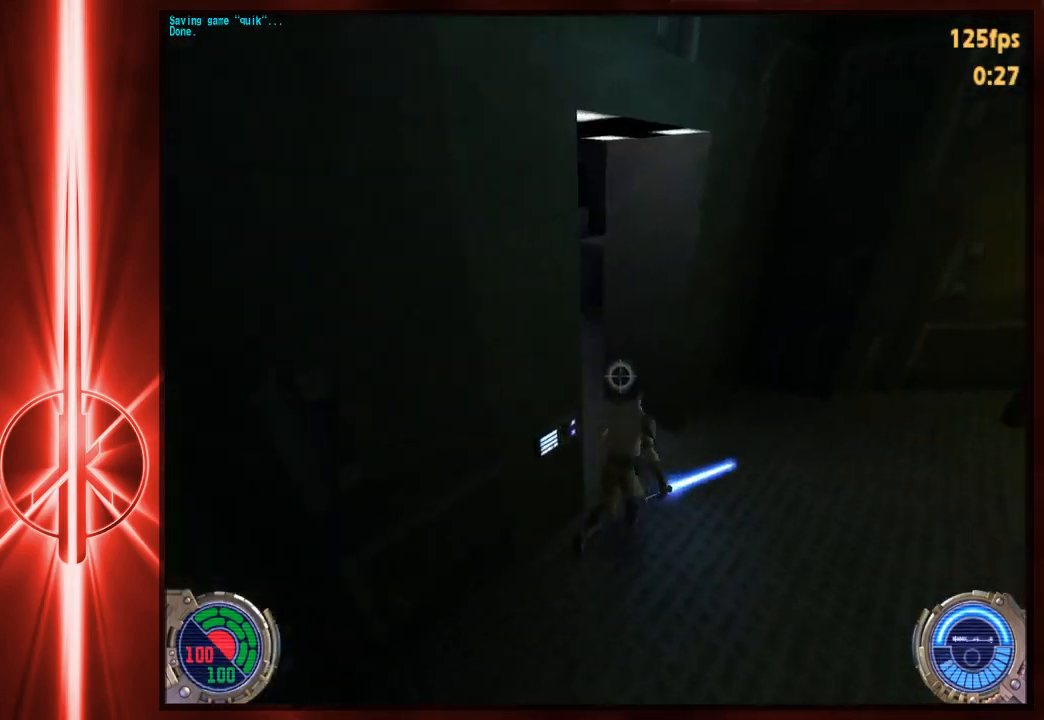
{"keys": ["w"], "mouse": [], "events": [[67, "d", "up"], [100, "a", "down"], [333, "a", "up"]]}
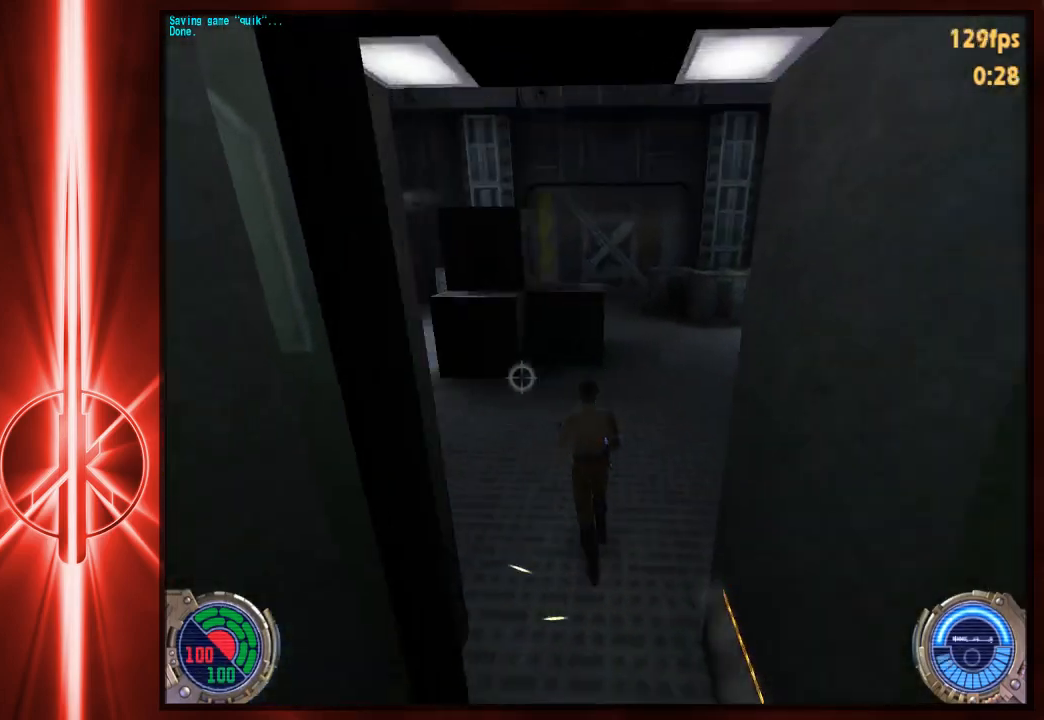
{"keys": ["d", "space", "w"], "mouse": [], "events": [[150, "d", "down"], [217, "space", "down"]]}
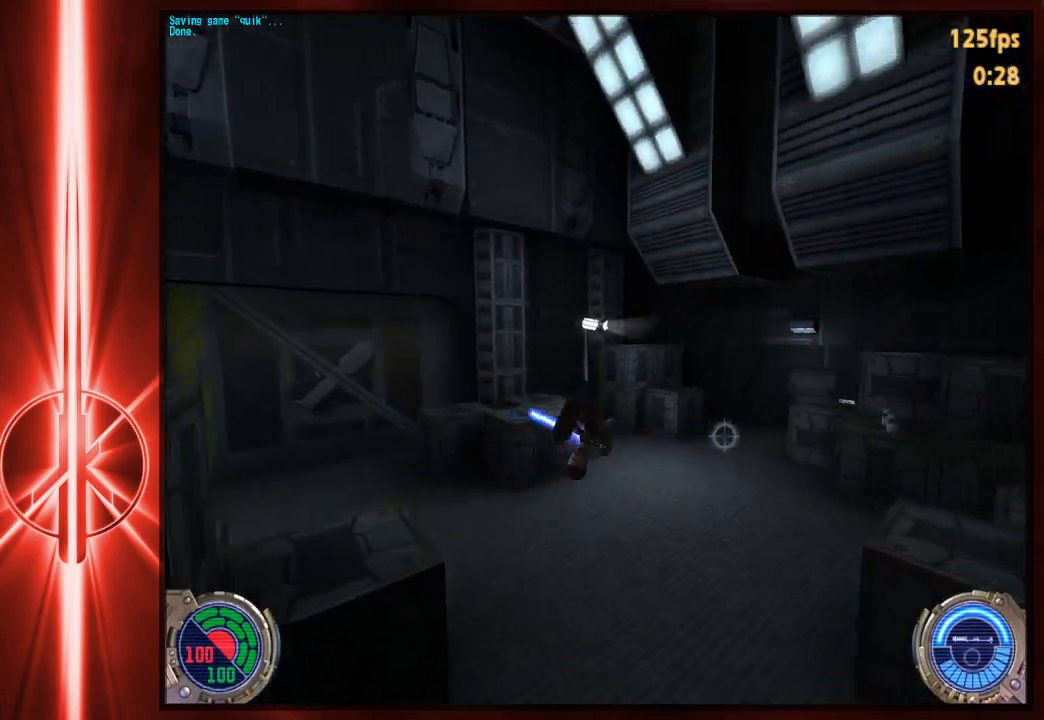
{"keys": ["d", "w"], "mouse": [], "events": [[17, "space", "up"]]}
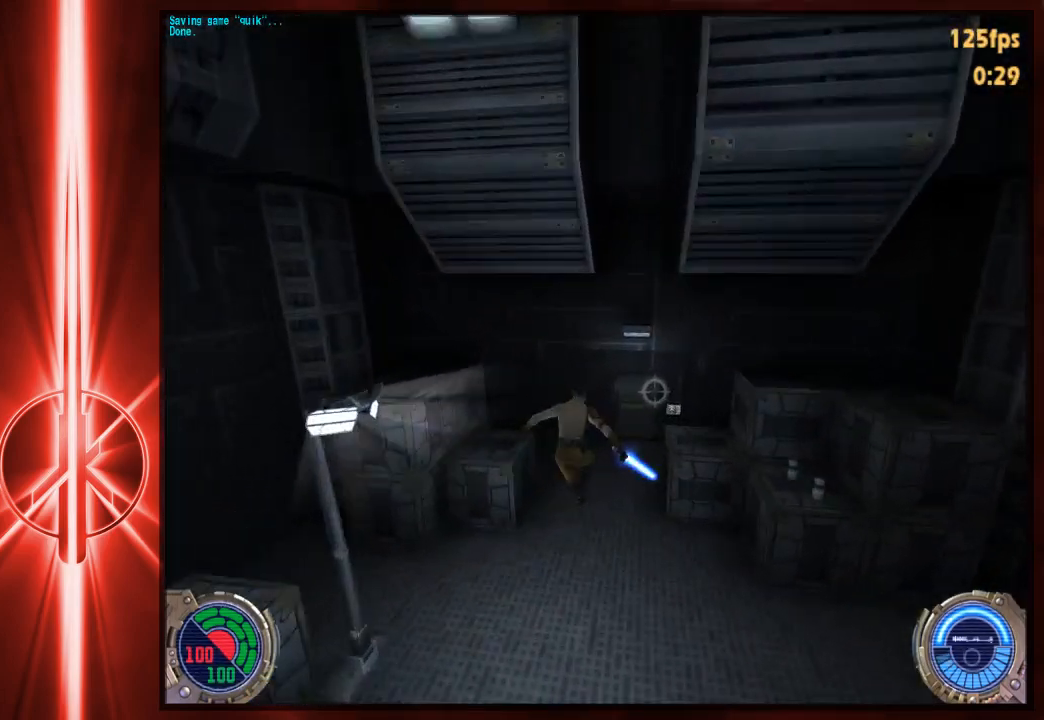
{"keys": ["w"], "mouse": [], "events": [[467, "d", "up"]]}
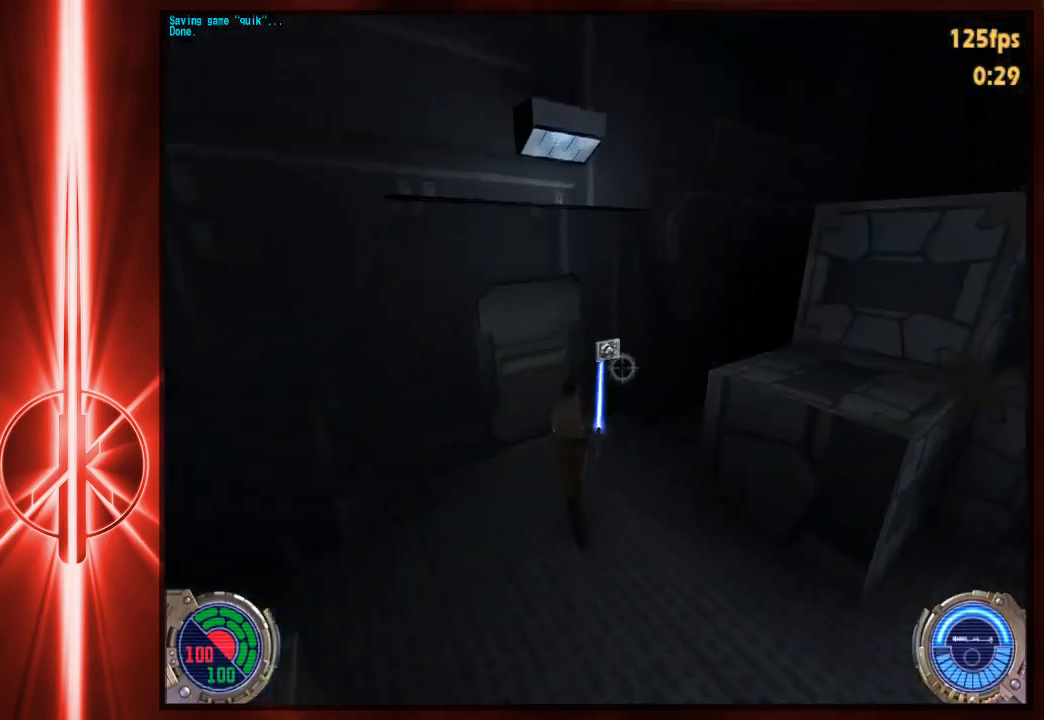
{"keys": ["e"], "mouse": [], "events": [[267, "e", "down"], [267, "w", "up"], [333, "e", "up"], [433, "e", "down"]]}
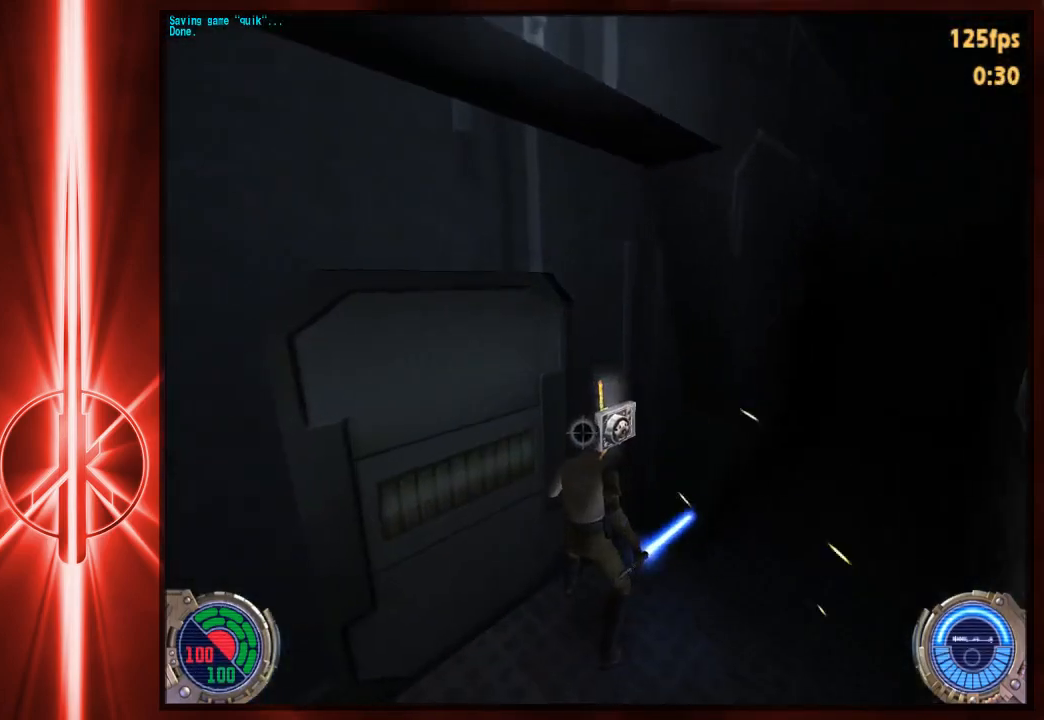
{"keys": [], "mouse": [], "events": [[33, "e", "up"], [100, "e", "down"], [233, "e", "up"], [333, "d", "down"], [433, "d", "up"]]}
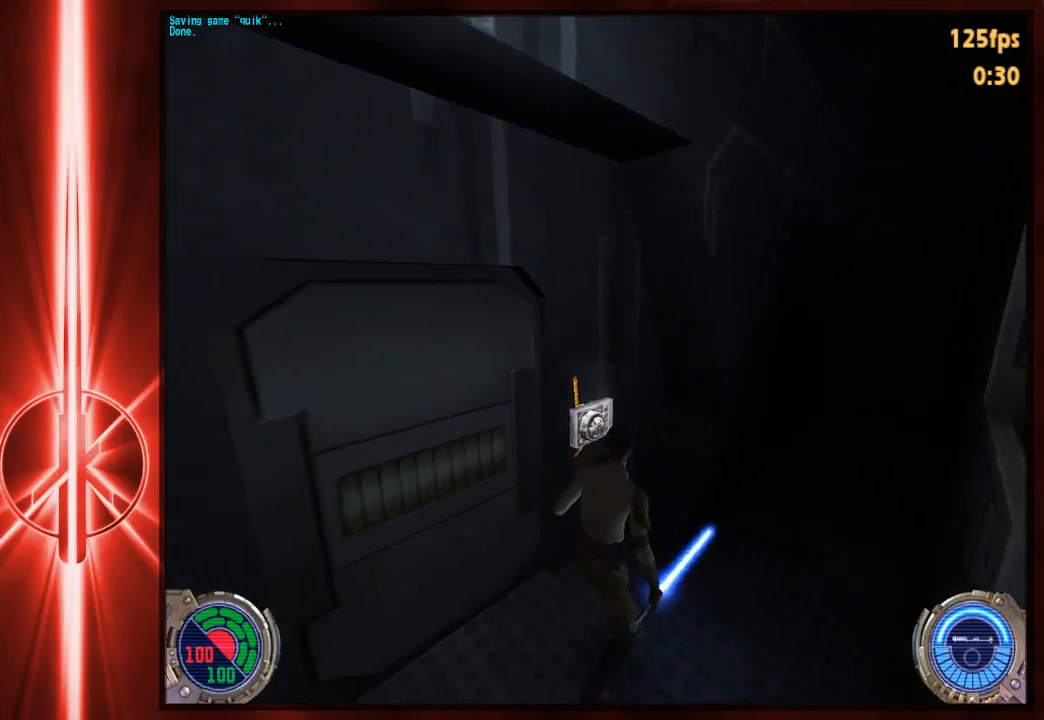
{"keys": ["a", "w"], "mouse": [], "events": [[33, "e", "down"], [117, "e", "up"], [183, "e", "down"], [283, "e", "up"], [317, "w", "down"], [417, "a", "down"]]}
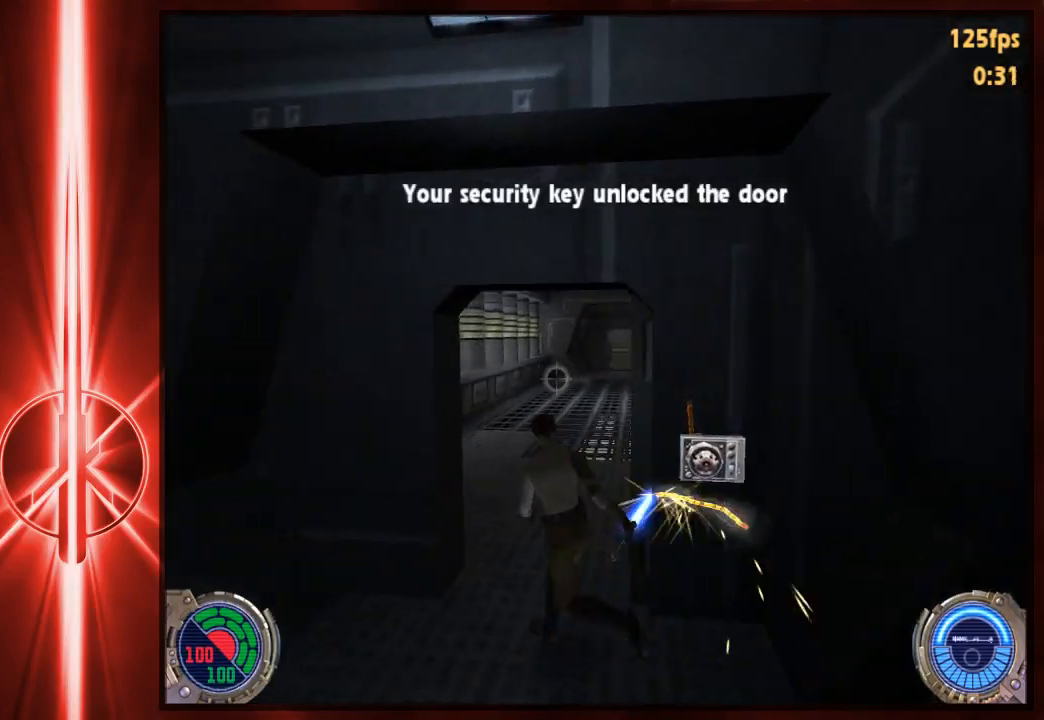
{"keys": ["d", "space", "w"], "mouse": [], "events": [[17, "a", "up"], [383, "d", "down"], [483, "space", "down"]]}
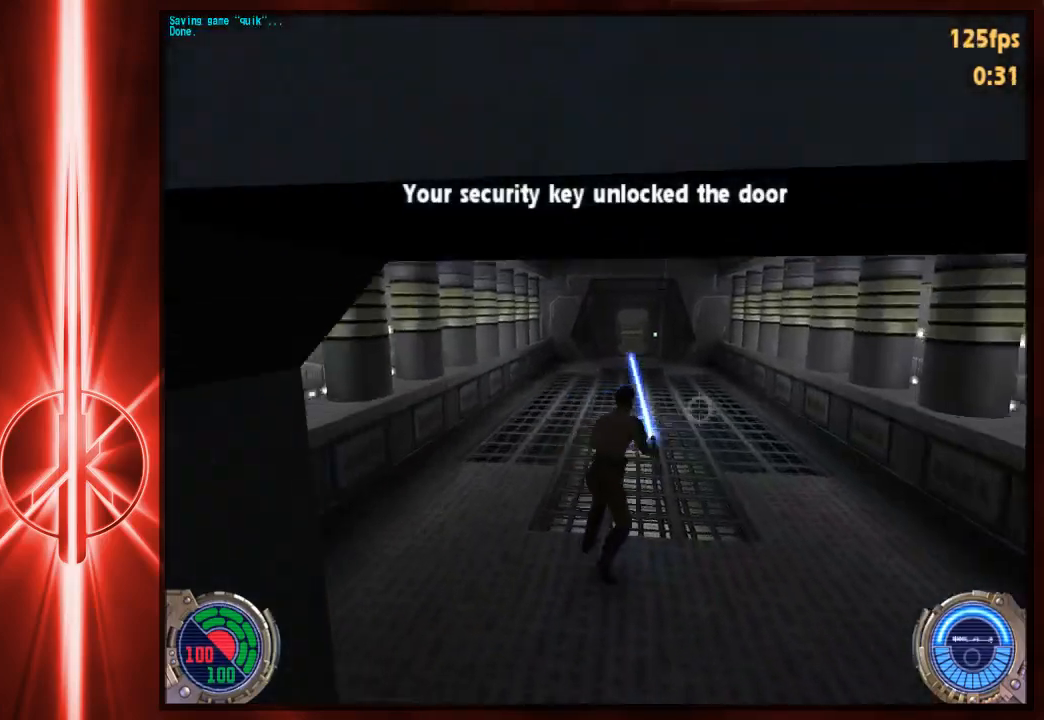
{"keys": ["a", "w"], "mouse": [], "events": [[117, "a", "down"], [117, "d", "up"], [217, "space", "up"]]}
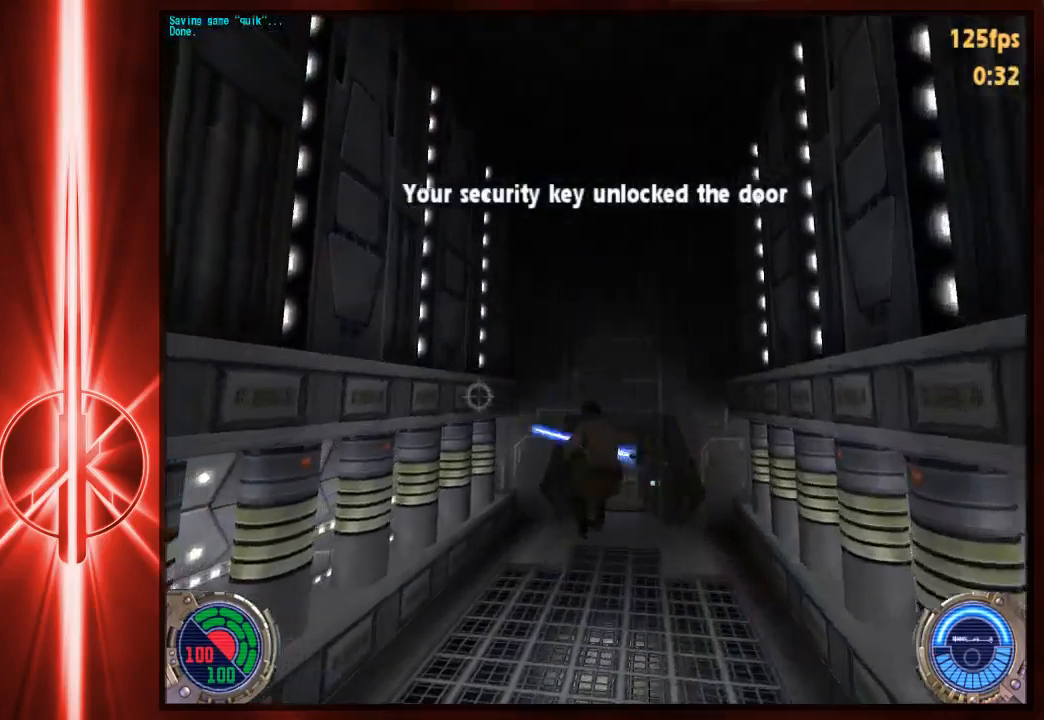
{"keys": ["w"], "mouse": [], "events": [[100, "d", "down"], [133, "a", "up"], [500, "d", "up"]]}
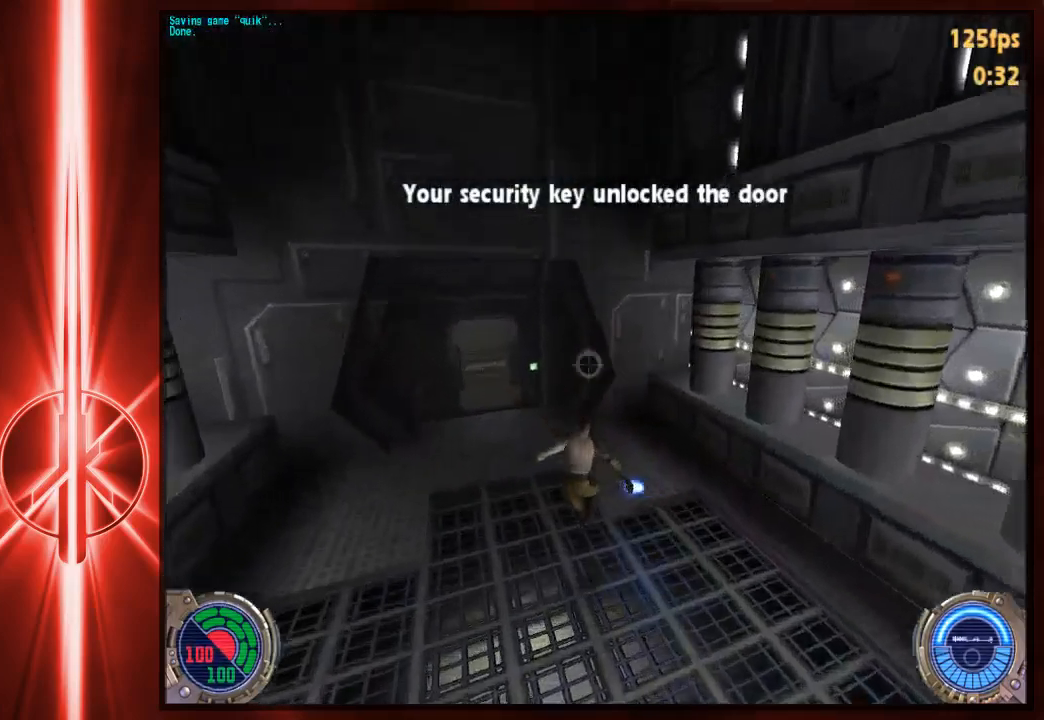
{"keys": ["w"], "mouse": [], "events": [[33, "a", "down"], [100, "d", "down"], [133, "a", "up"], [233, "a", "down"], [233, "d", "up"], [300, "d", "down"], [350, "a", "up"], [383, "d", "up"]]}
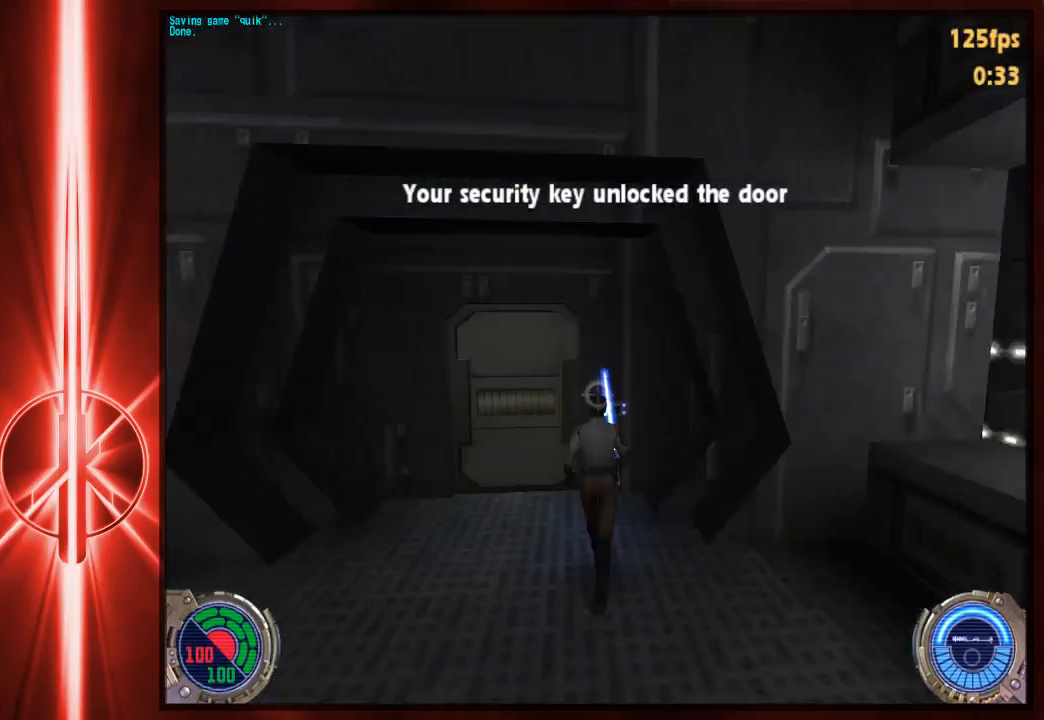
{"keys": ["w"], "mouse": [], "events": [[50, "e", "down"], [150, "e", "up"], [250, "e", "down"], [283, "a", "down"], [317, "e", "up"], [483, "a", "up"]]}
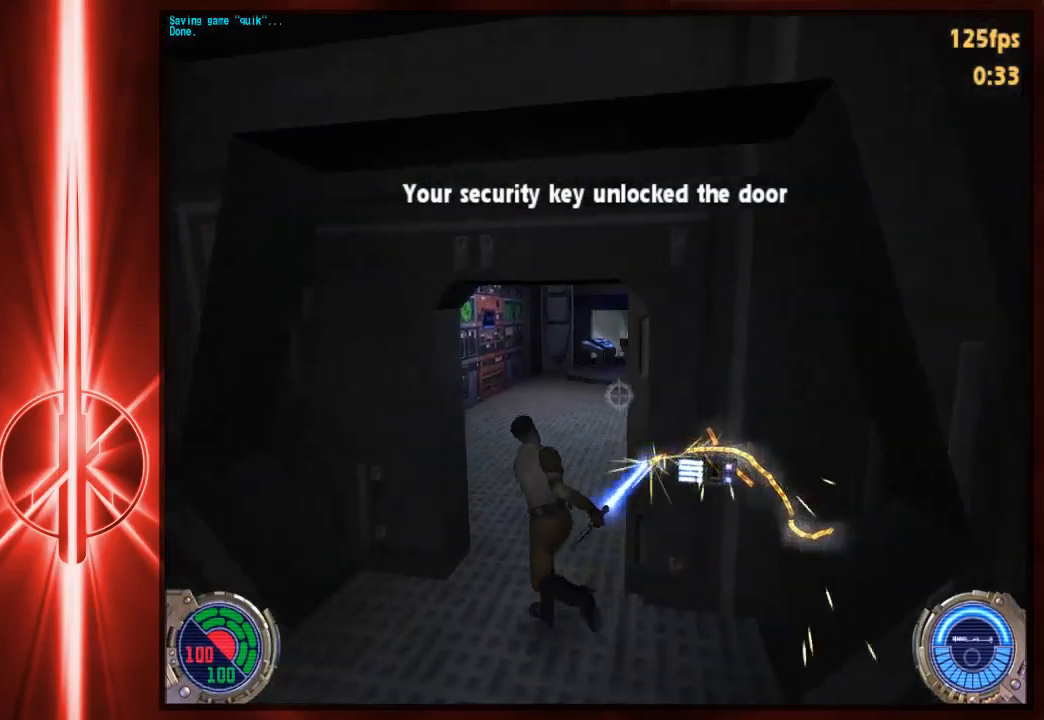
{"keys": ["a", "w"], "mouse": [], "events": [[317, "d", "down"], [383, "space", "down"], [450, "space", "up"], [483, "a", "down"], [483, "d", "up"]]}
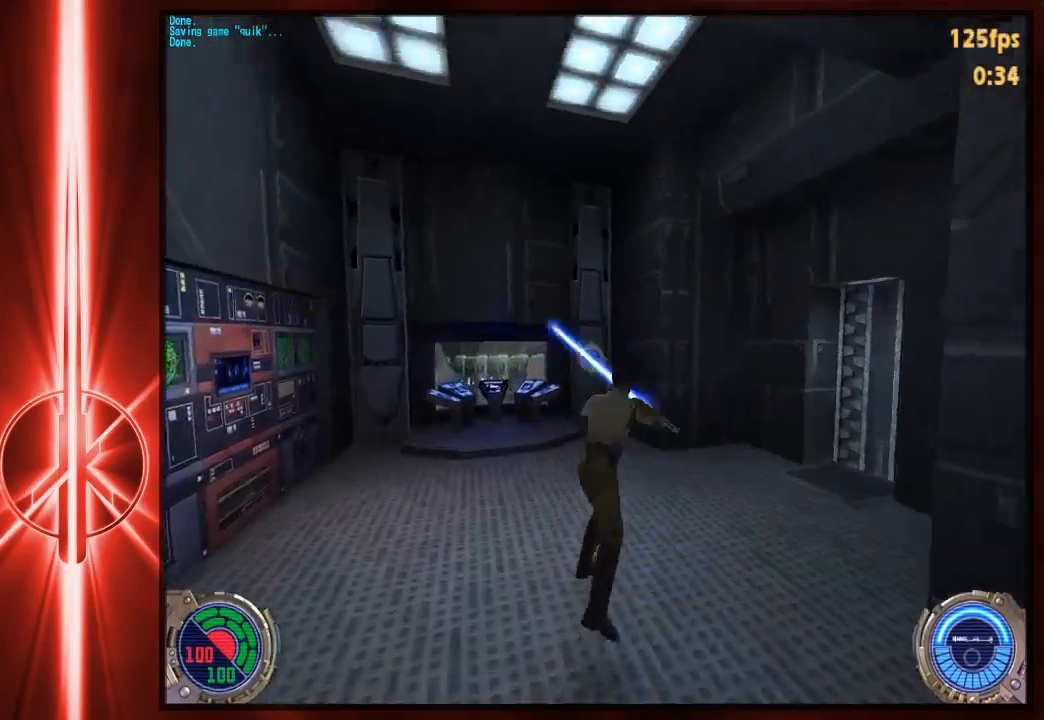
{"keys": ["a", "w"], "mouse": [], "events": []}